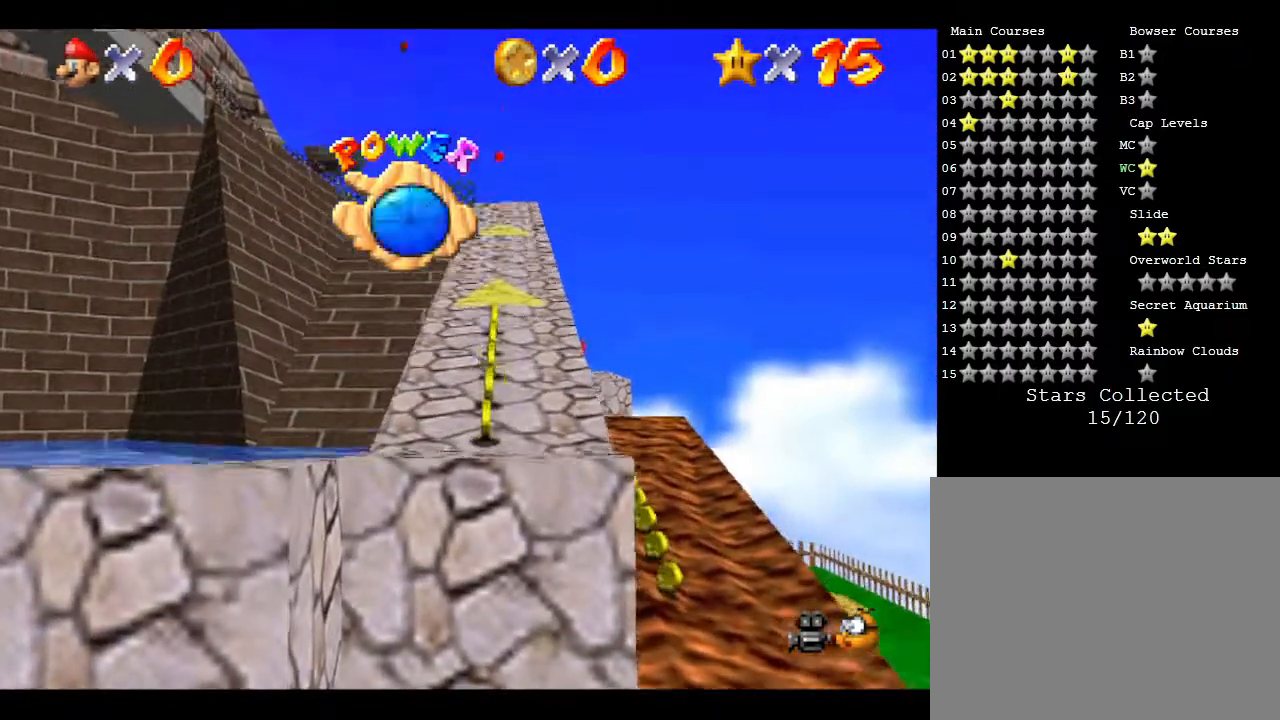
Gameplay with a controller (Nintendo layout); each line is a JSON object with the inputs held at the frame after it. "events" lists button and stick changes between this image and that frame as [ms after this image, input, new state], when the widget could be followed in between. Not read: L3 R3.
{"buttons": [], "left_stick": "up", "events": [[133, "left_stick", "up-right"], [483, "left_stick", "up"]]}
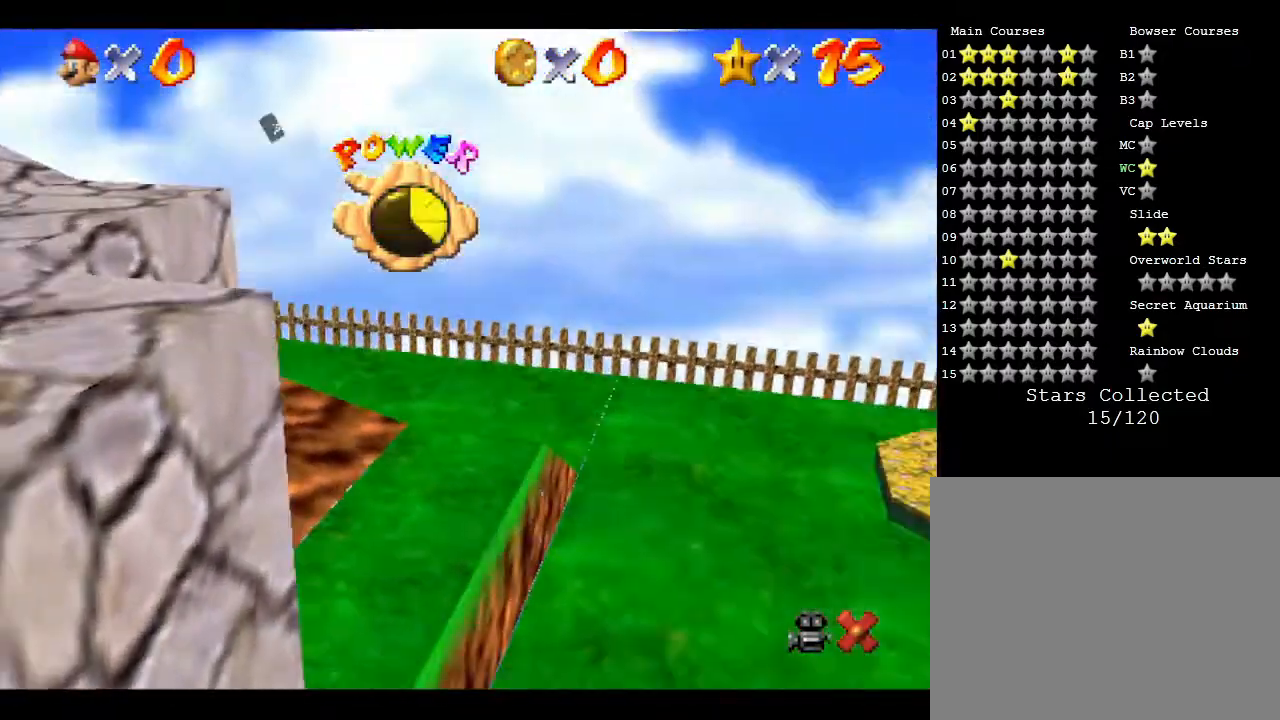
{"buttons": ["A"], "left_stick": "up-left", "events": [[133, "left_stick", "up-left"], [483, "A", "down"]]}
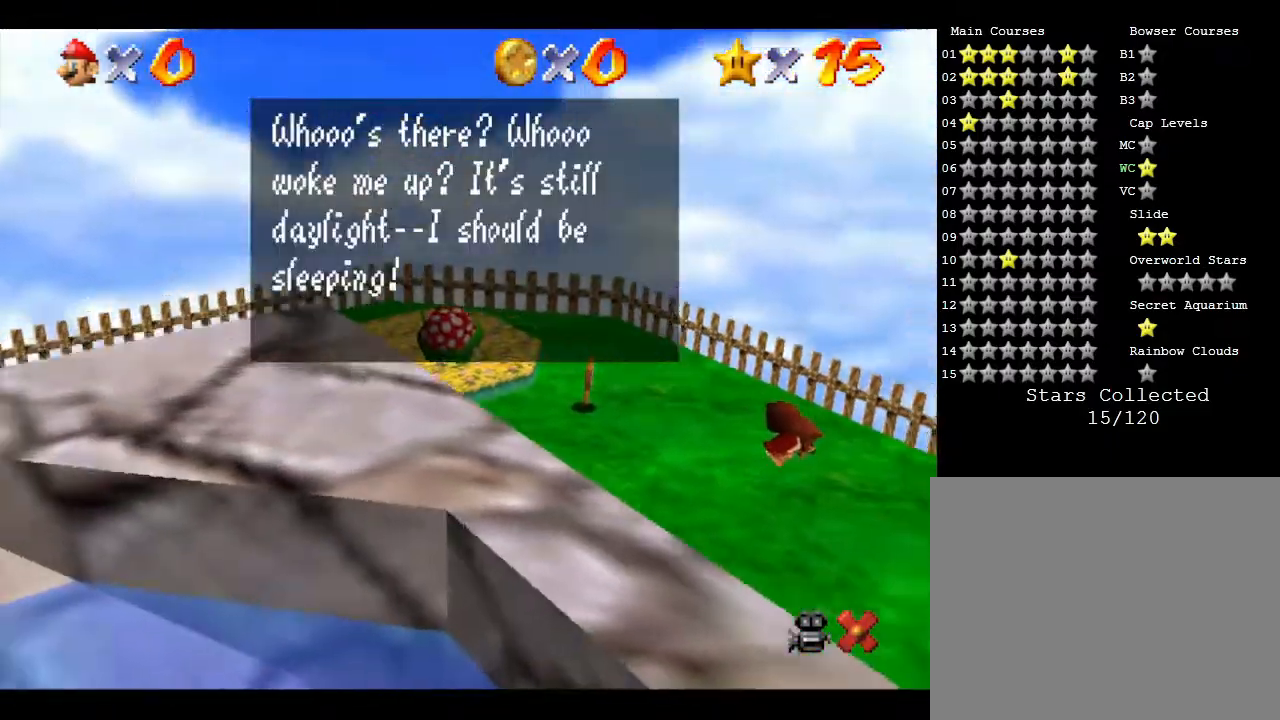
{"buttons": ["A"], "left_stick": "center", "events": [[50, "left_stick", "center"], [150, "A", "up"], [433, "A", "down"]]}
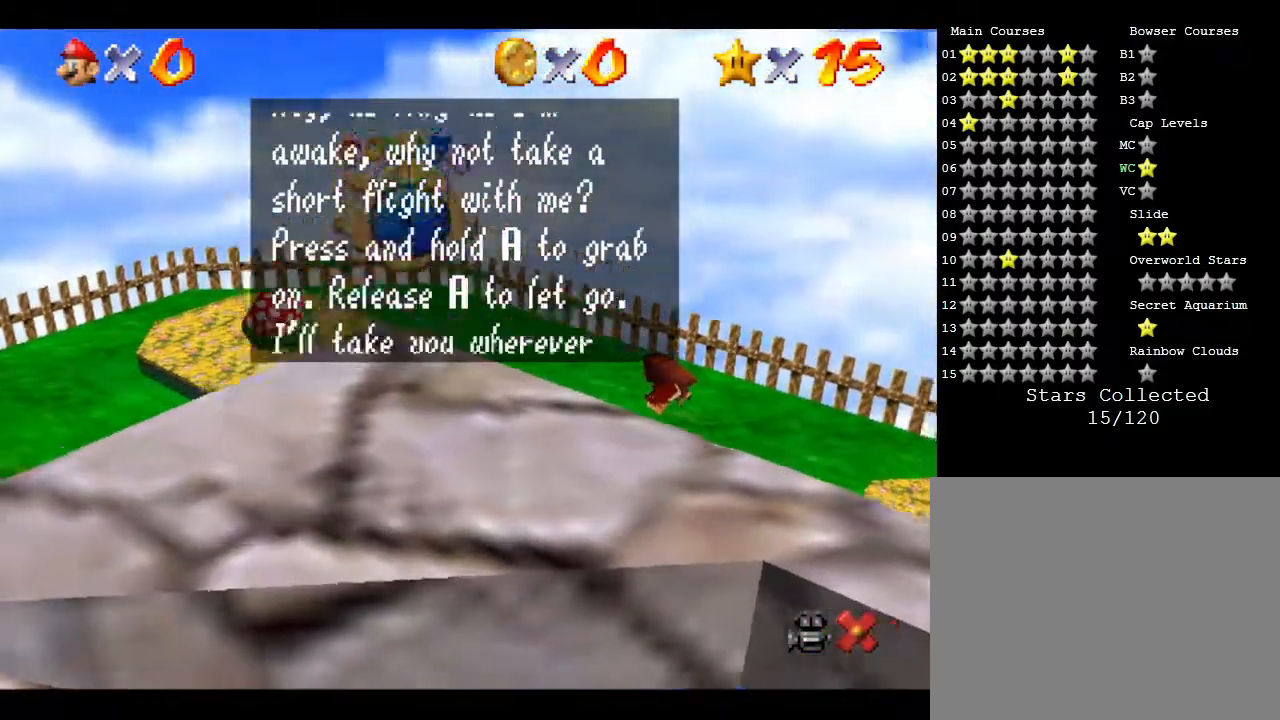
{"buttons": [], "left_stick": "center", "events": [[67, "A", "up"], [217, "A", "down"], [383, "A", "up"]]}
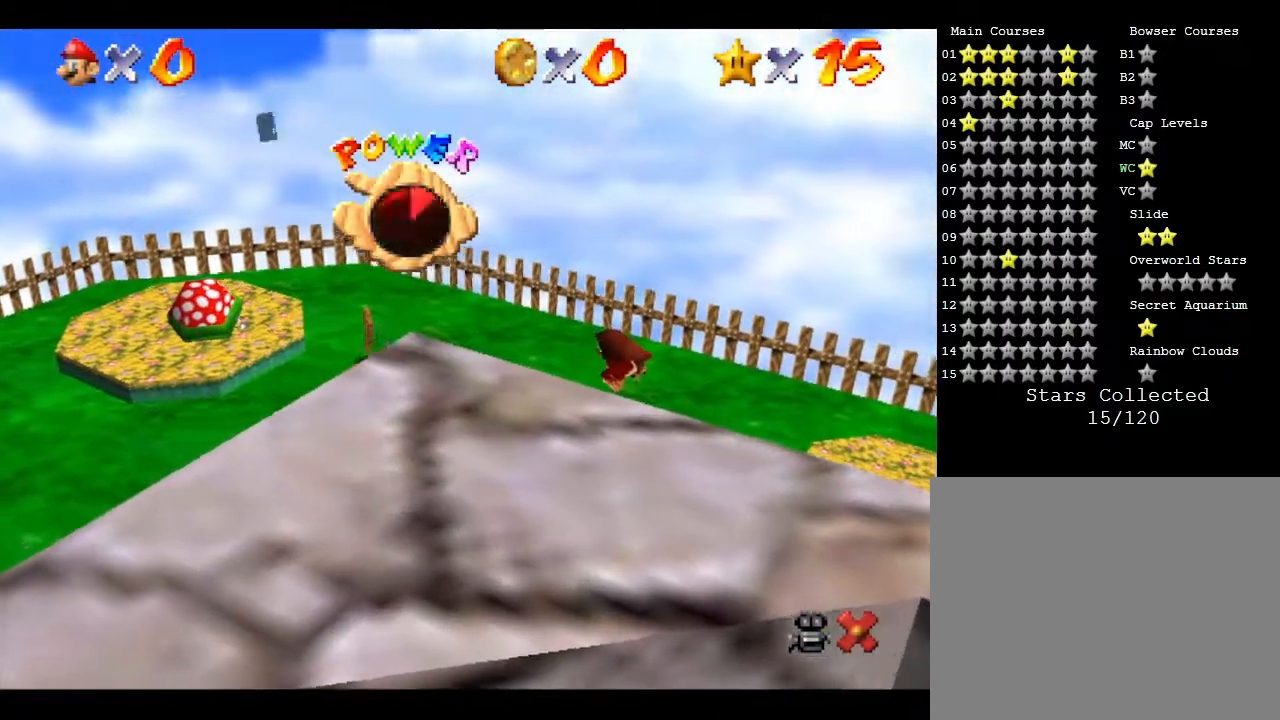
{"buttons": [], "left_stick": "center", "events": []}
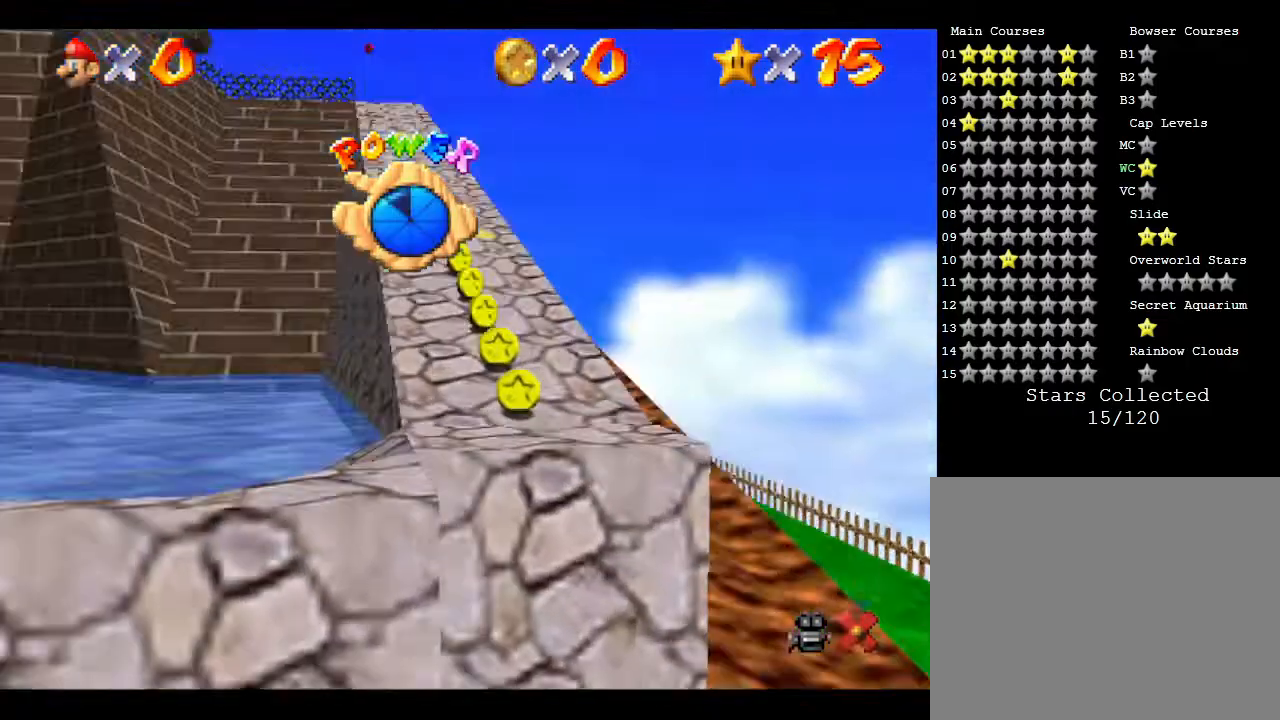
{"buttons": [], "left_stick": "center", "events": []}
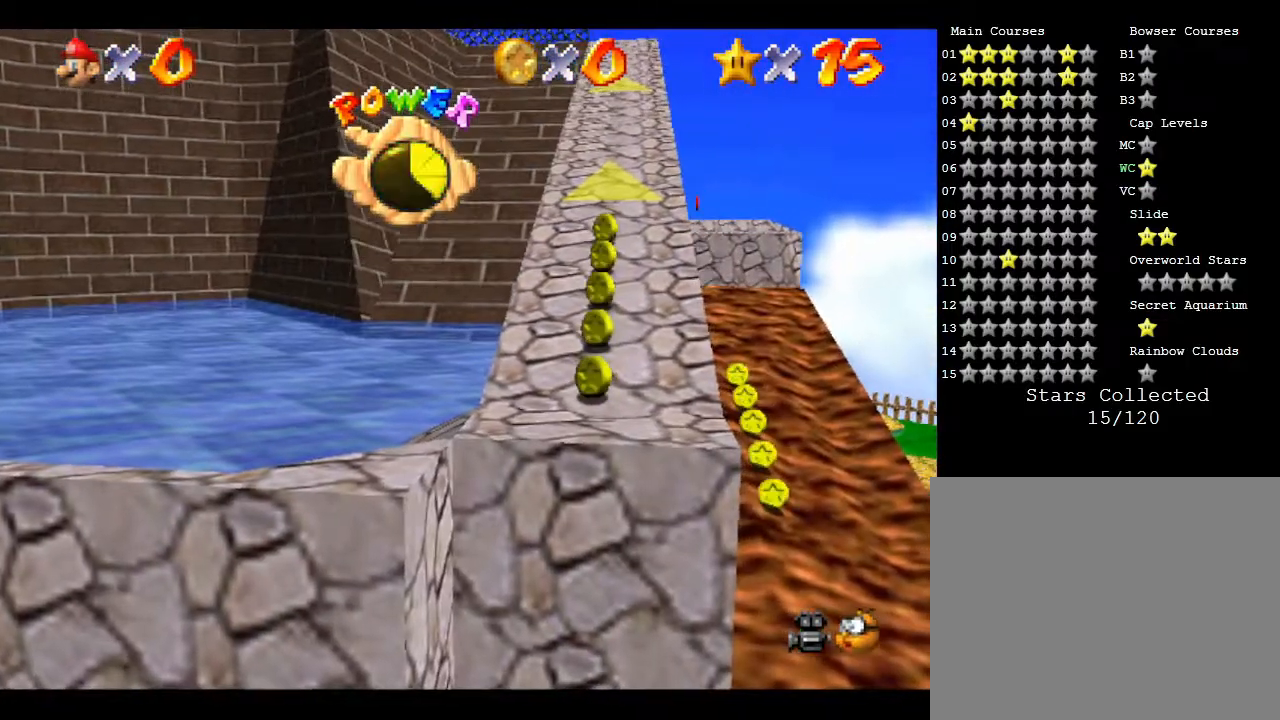
{"buttons": [], "left_stick": "up-right", "events": [[183, "left_stick", "up"], [467, "left_stick", "up-right"]]}
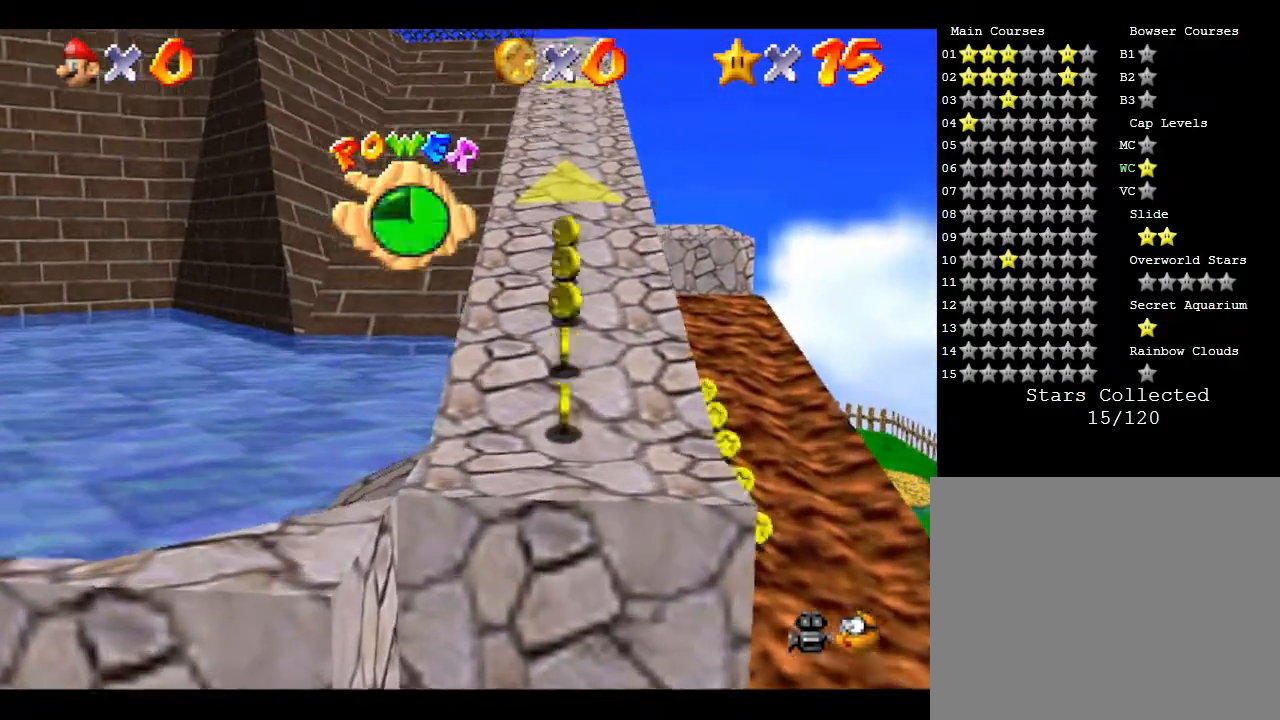
{"buttons": [], "left_stick": "up", "events": [[67, "left_stick", "right"], [400, "left_stick", "up"]]}
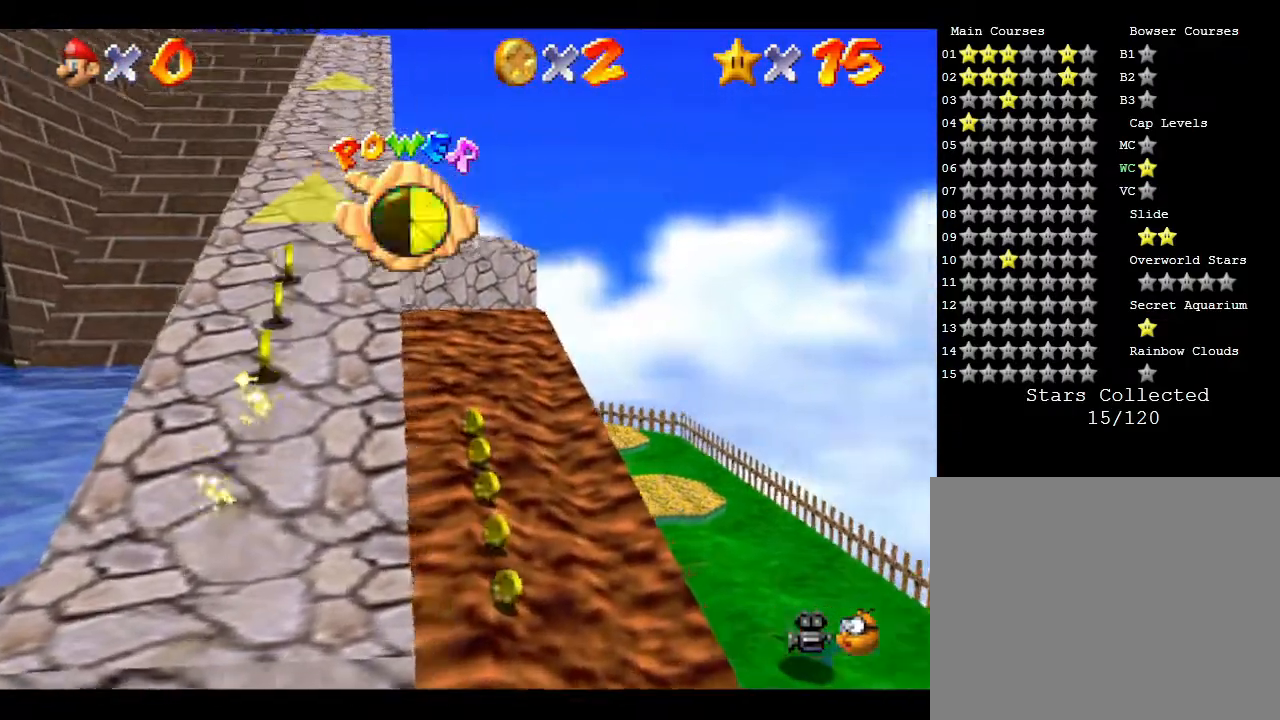
{"buttons": [], "left_stick": "up", "events": []}
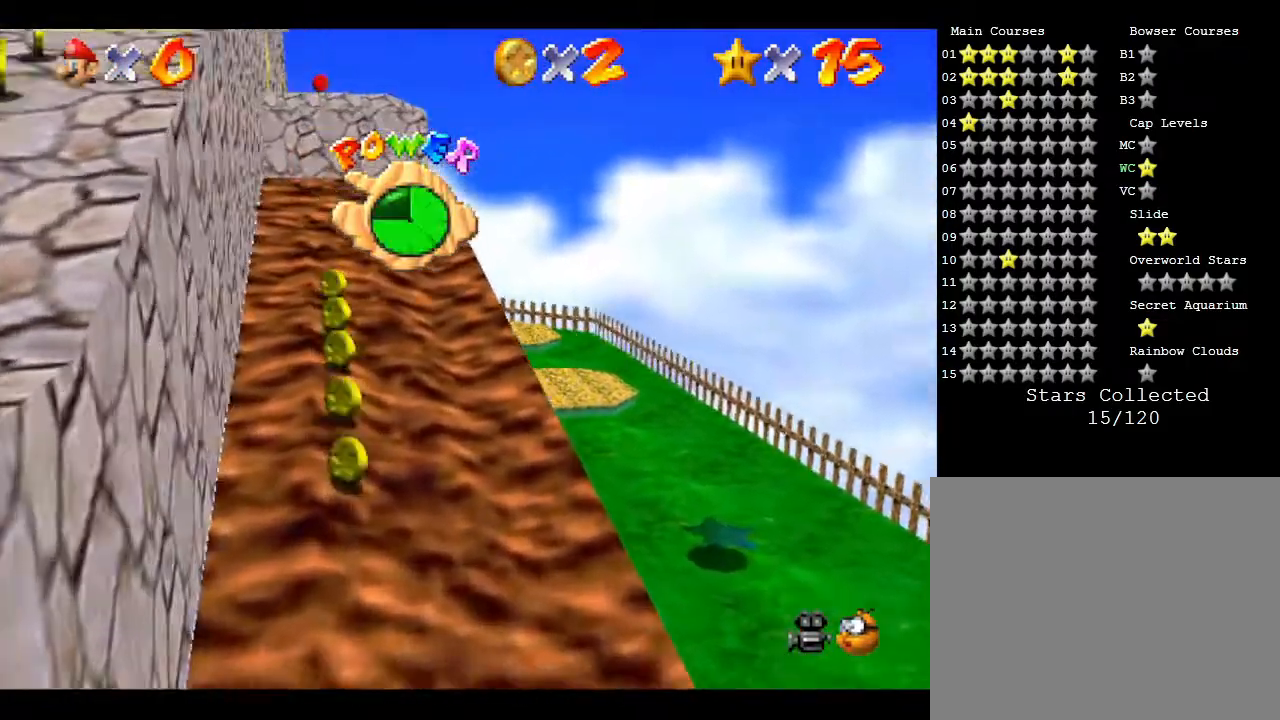
{"buttons": [], "left_stick": "up", "events": []}
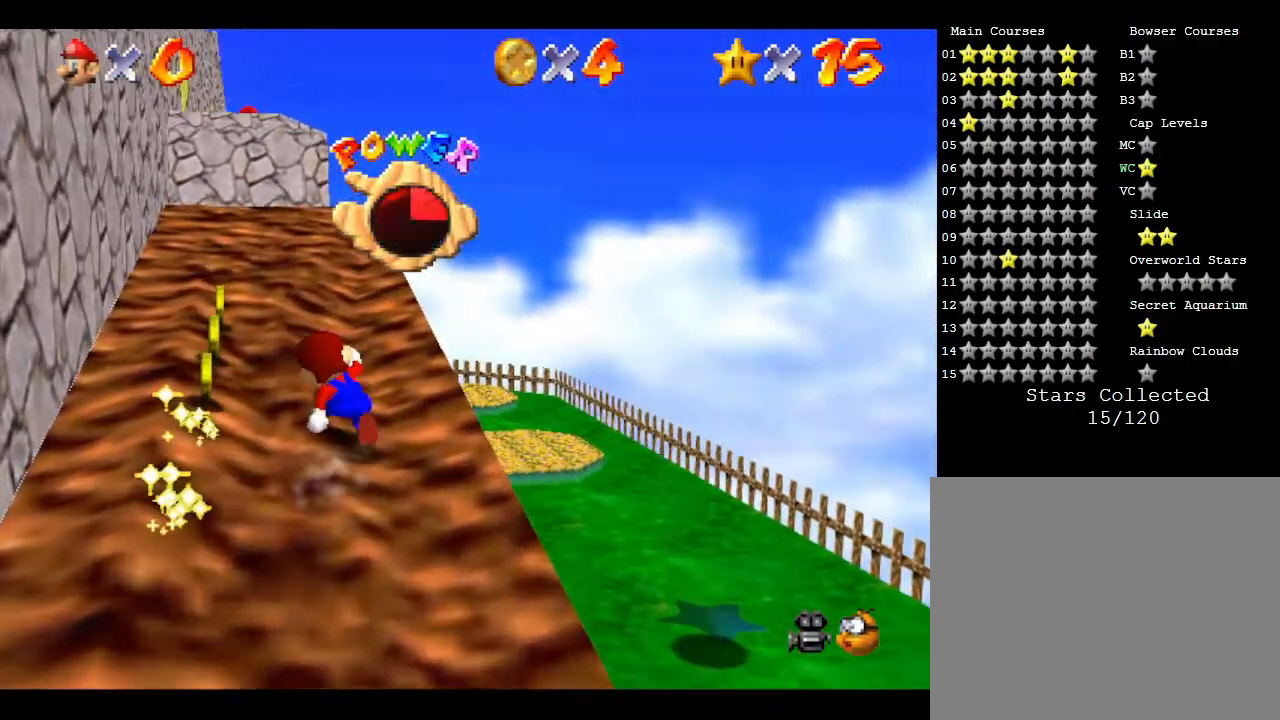
{"buttons": [], "left_stick": "up", "events": [[167, "left_stick", "left"], [367, "left_stick", "up"]]}
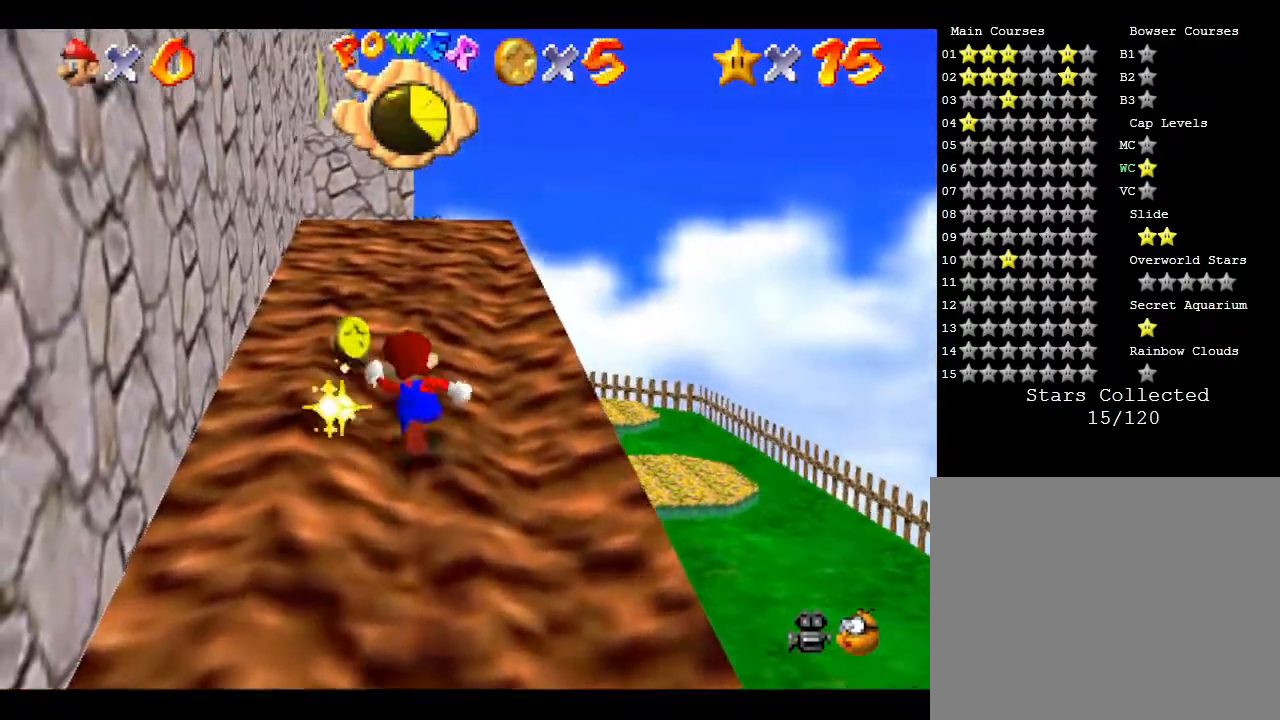
{"buttons": [], "left_stick": "down", "events": [[417, "left_stick", "right"], [483, "left_stick", "down"]]}
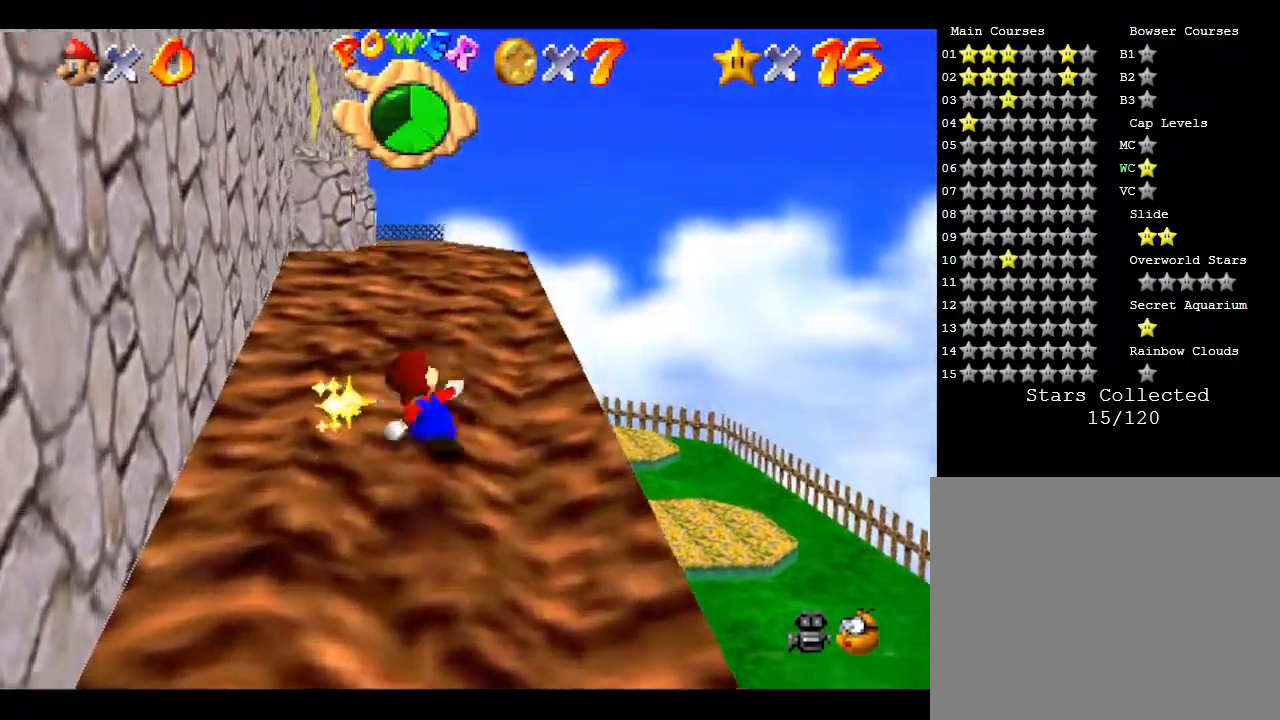
{"buttons": ["A"], "left_stick": "left", "events": [[117, "A", "down"], [117, "left_stick", "down-left"], [467, "left_stick", "left"]]}
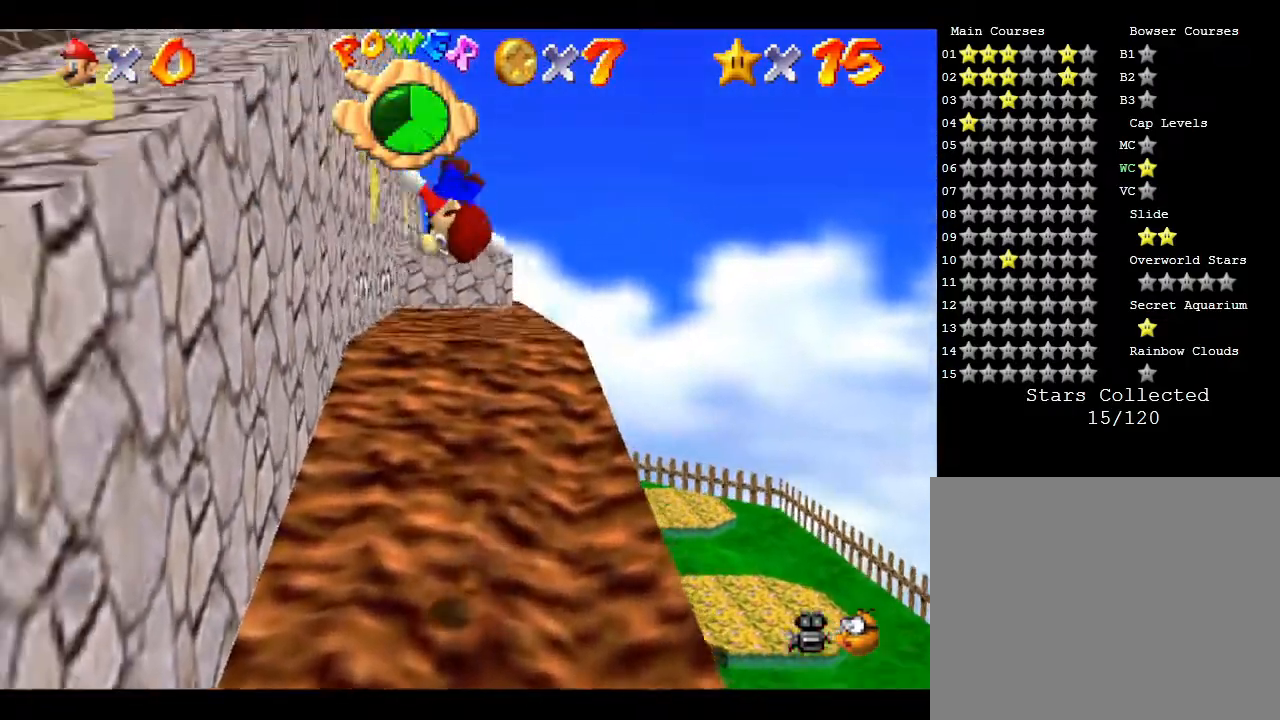
{"buttons": ["A"], "left_stick": "left", "events": []}
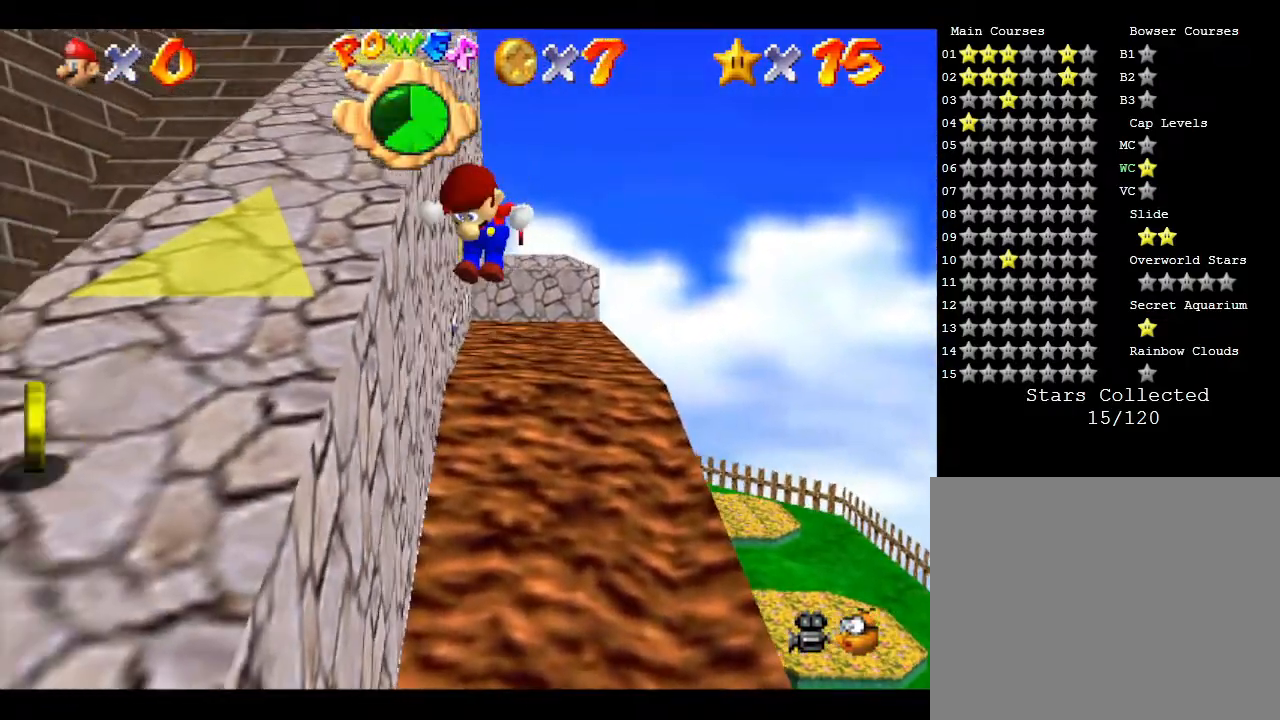
{"buttons": [], "left_stick": "down-left", "events": [[117, "A", "up"], [333, "A", "down"], [450, "A", "up"], [483, "left_stick", "down-left"]]}
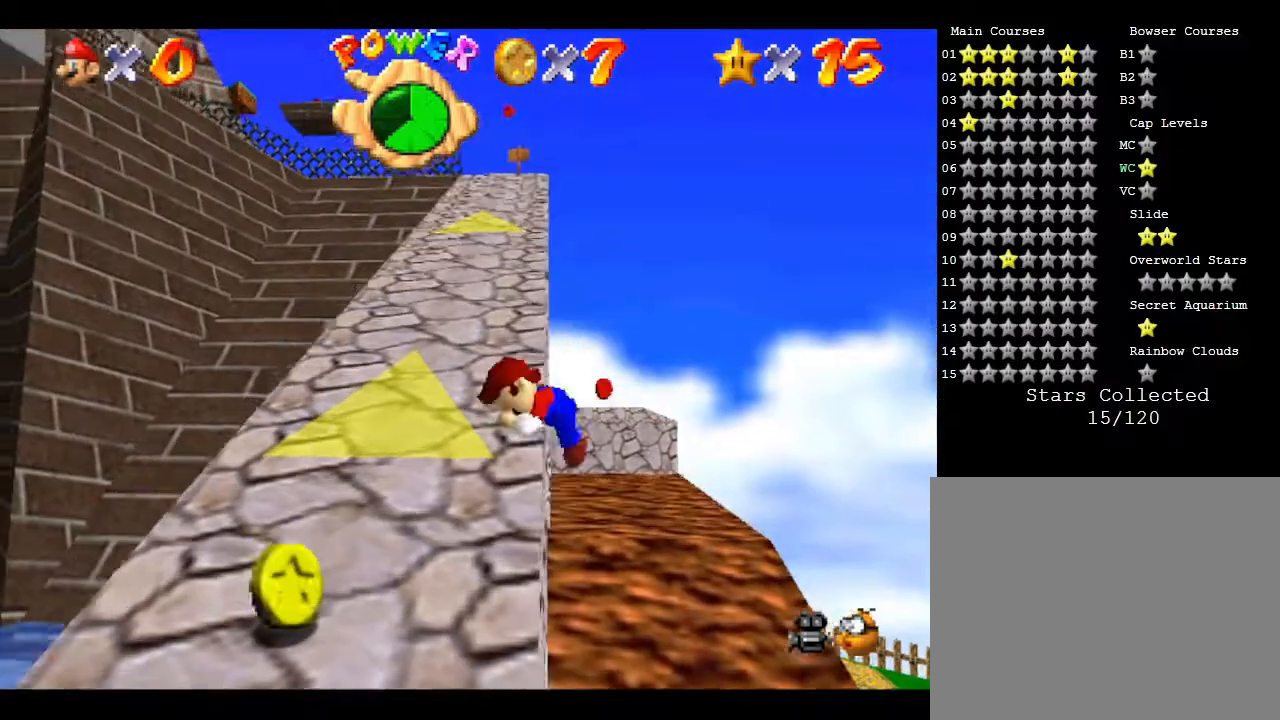
{"buttons": [], "left_stick": "down", "events": [[33, "A", "down"], [183, "A", "up"], [250, "left_stick", "center"], [383, "left_stick", "down"]]}
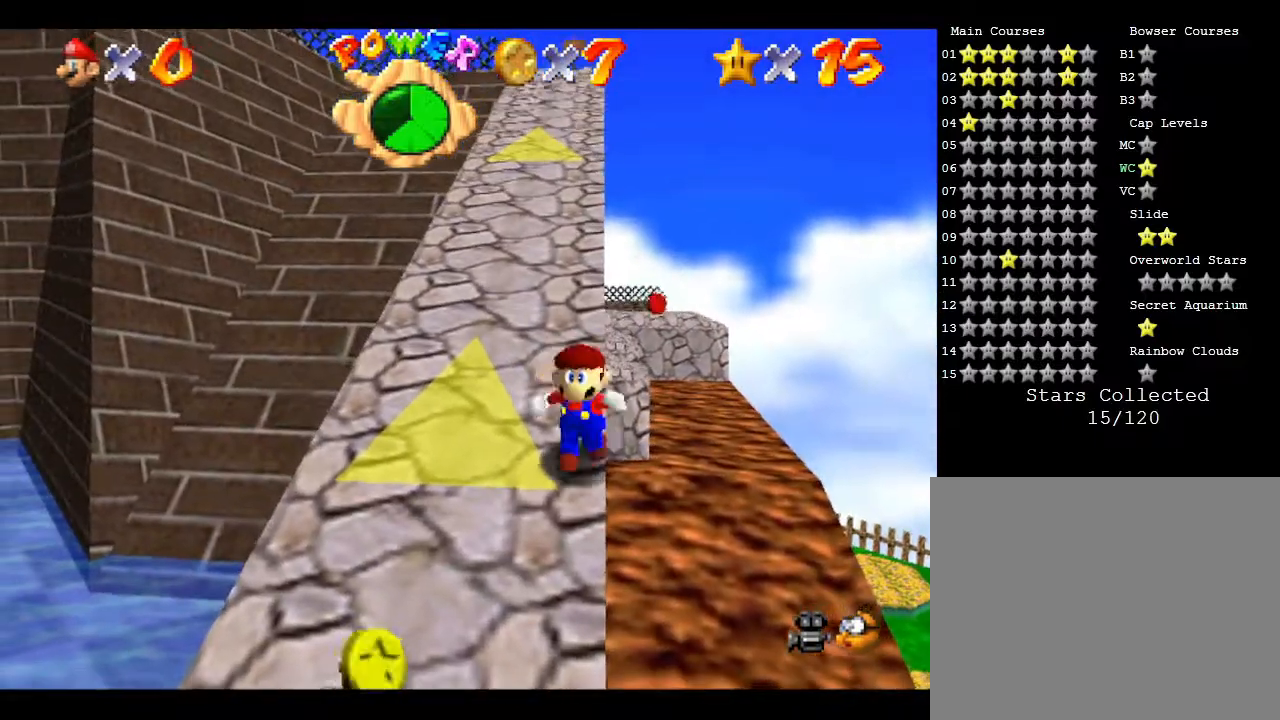
{"buttons": [], "left_stick": "down", "events": []}
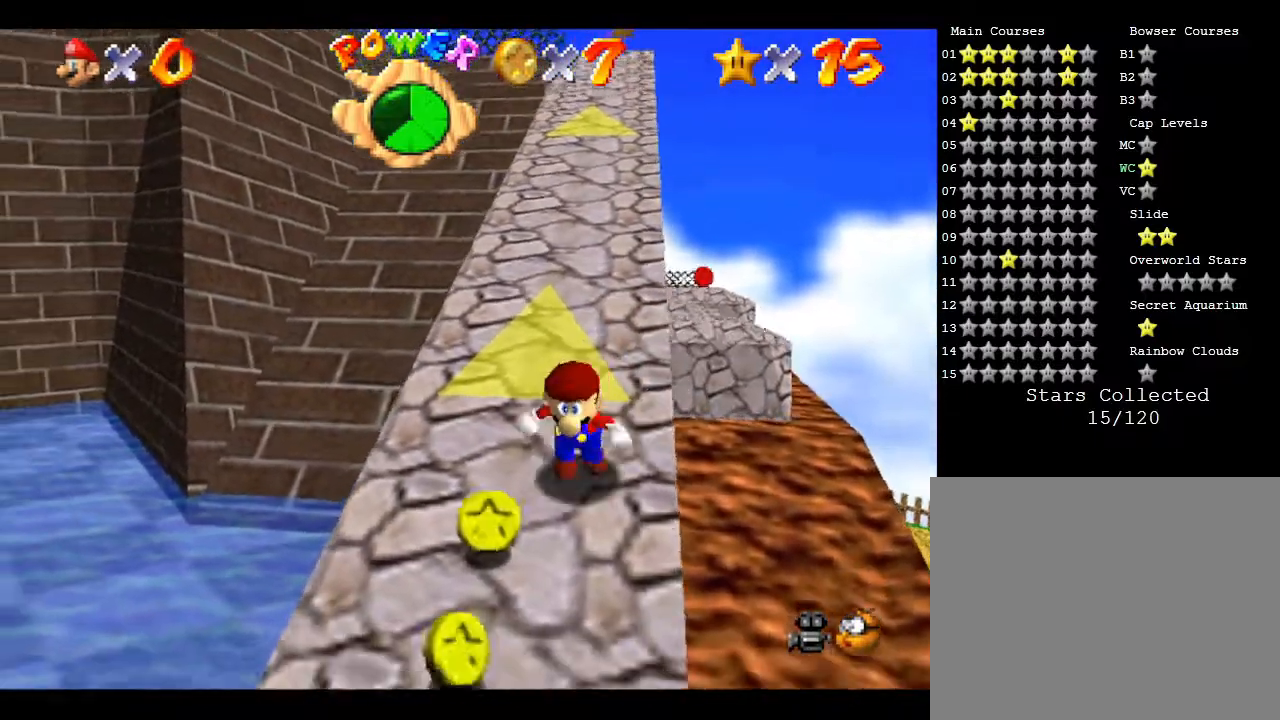
{"buttons": [], "left_stick": "down-left", "events": [[400, "left_stick", "down-left"]]}
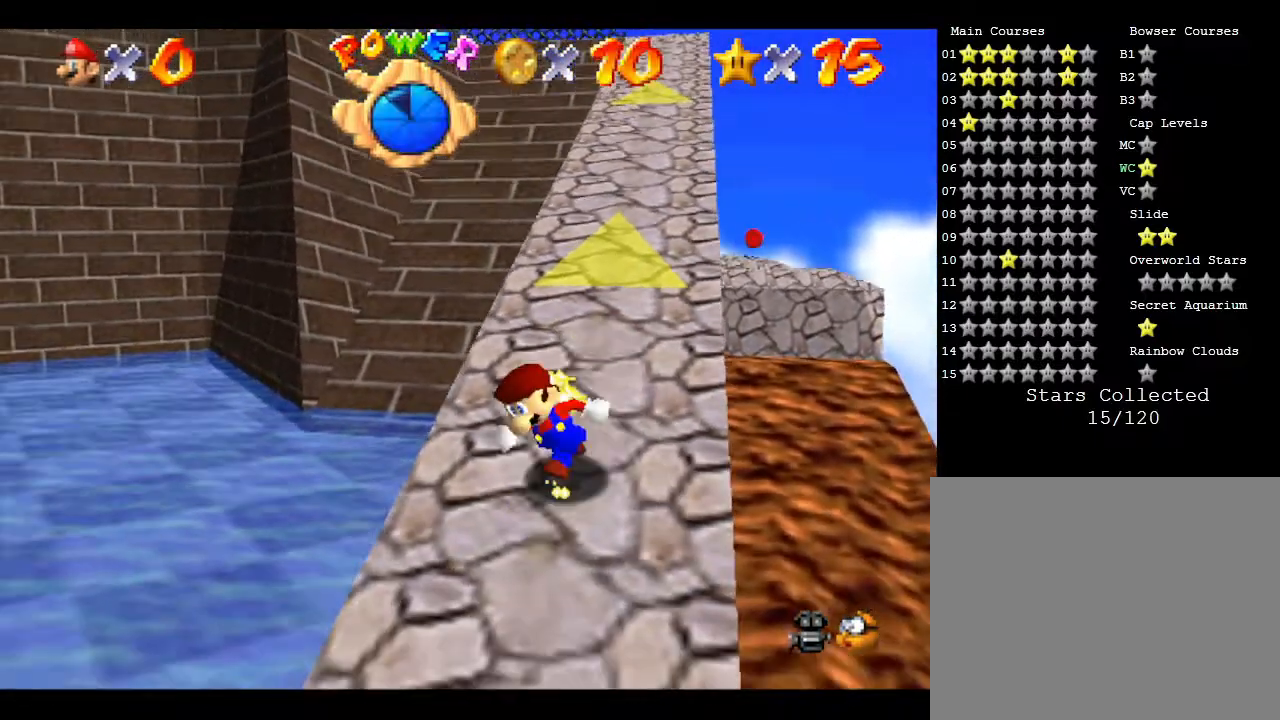
{"buttons": [], "left_stick": "left", "events": [[117, "left_stick", "left"]]}
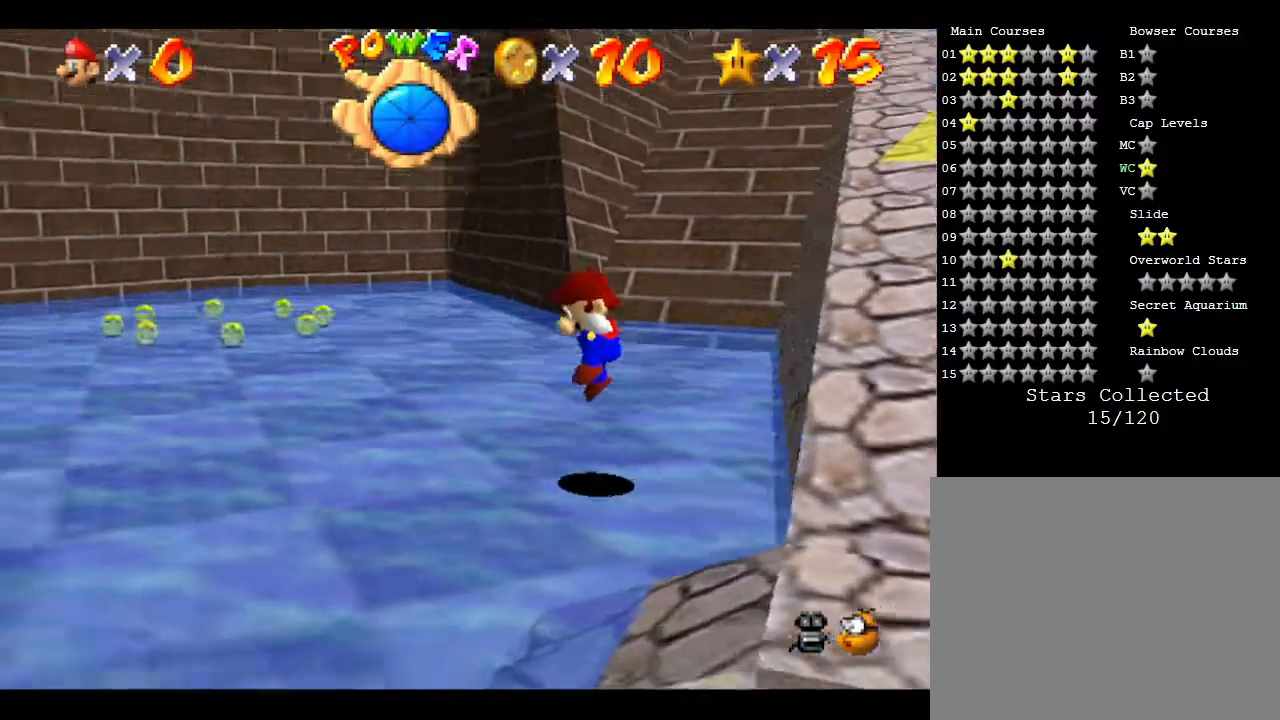
{"buttons": [], "left_stick": "up-left", "events": [[317, "left_stick", "up-left"]]}
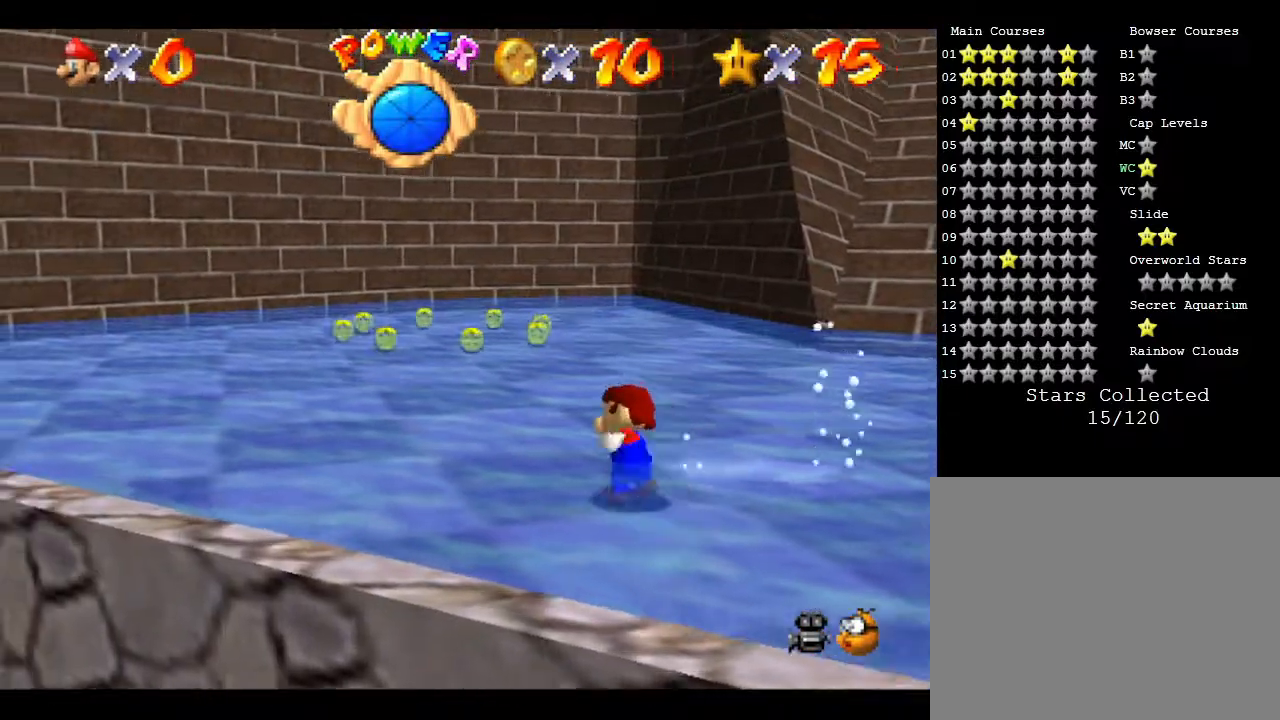
{"buttons": [], "left_stick": "up", "events": [[500, "left_stick", "up"]]}
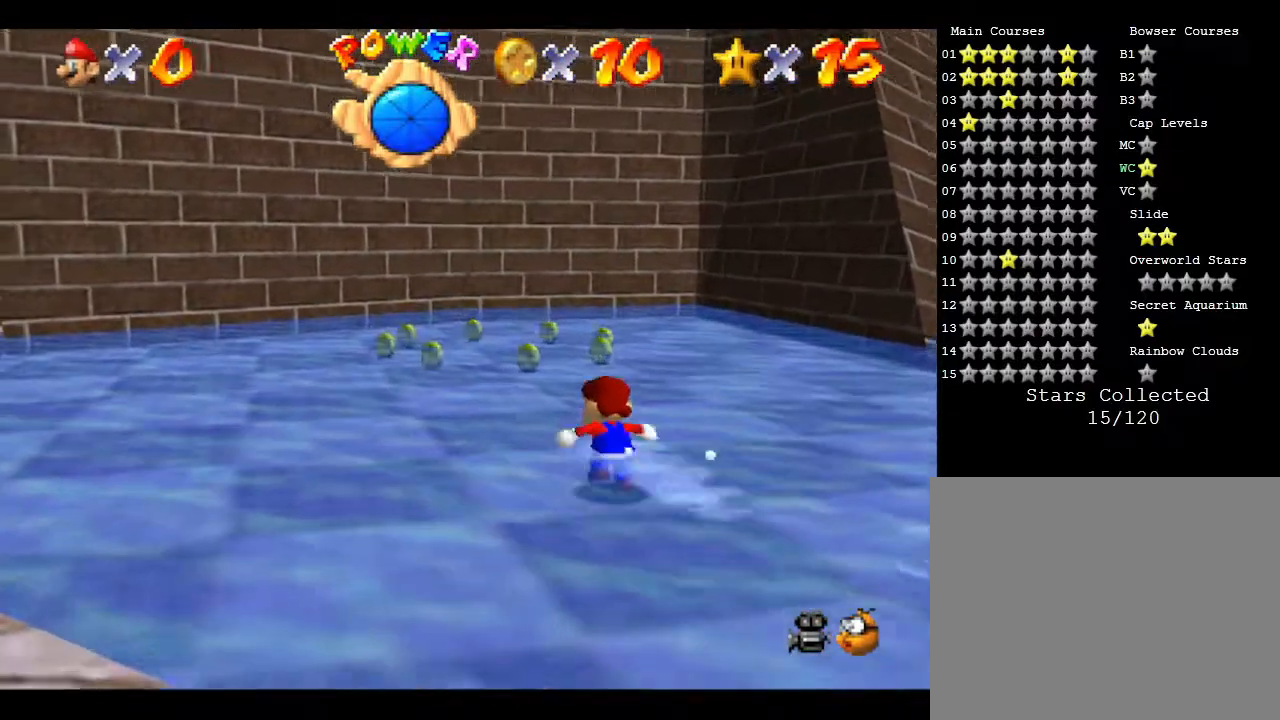
{"buttons": [], "left_stick": "up", "events": []}
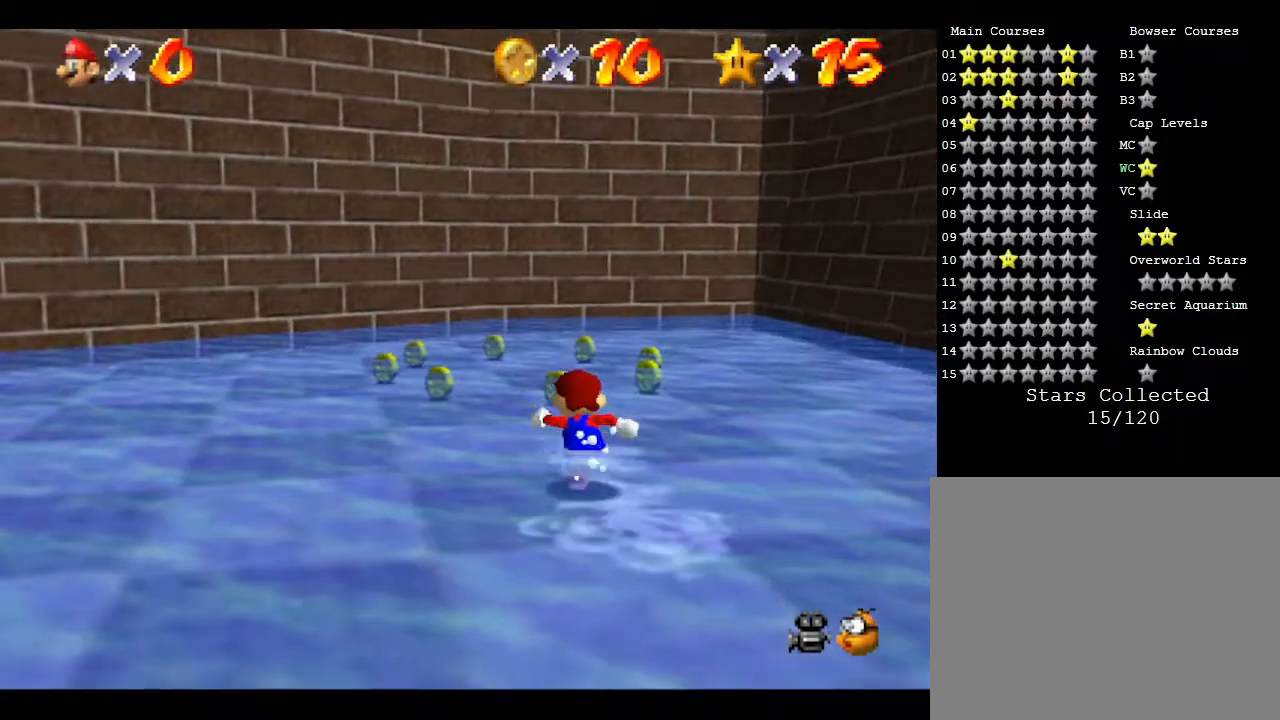
{"buttons": [], "left_stick": "up", "events": []}
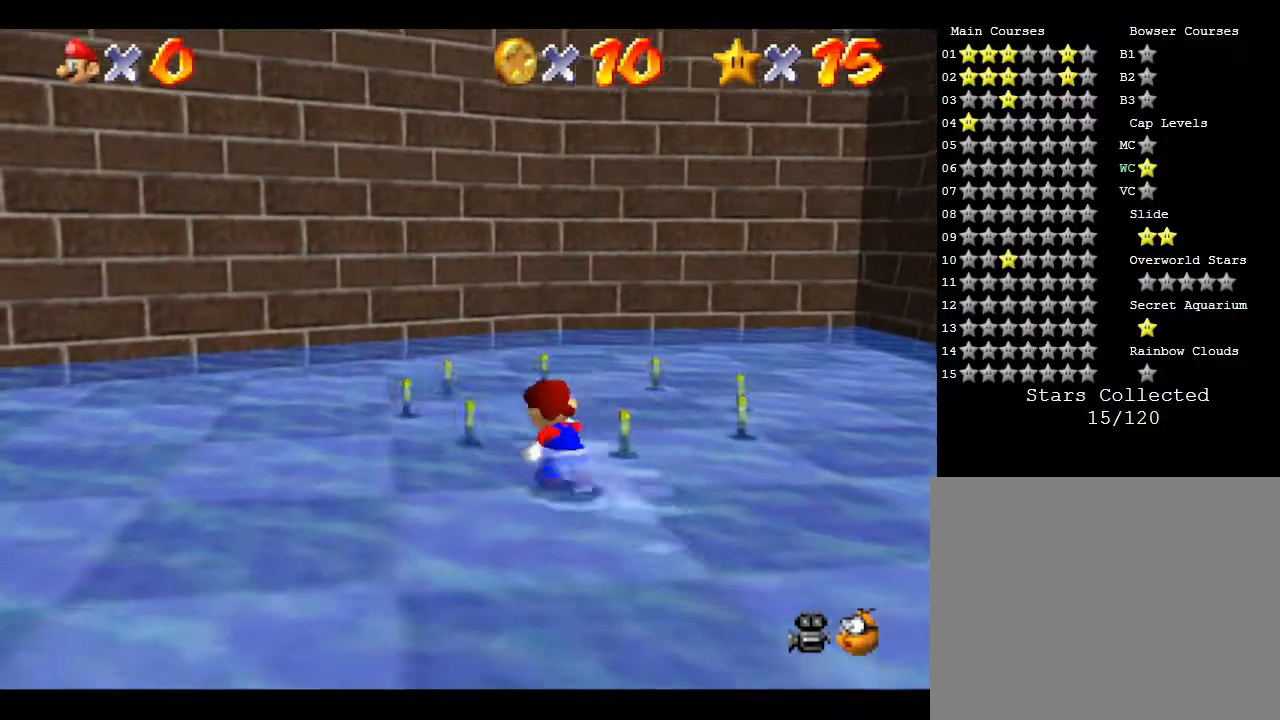
{"buttons": [], "left_stick": "up-left", "events": [[483, "left_stick", "up-left"]]}
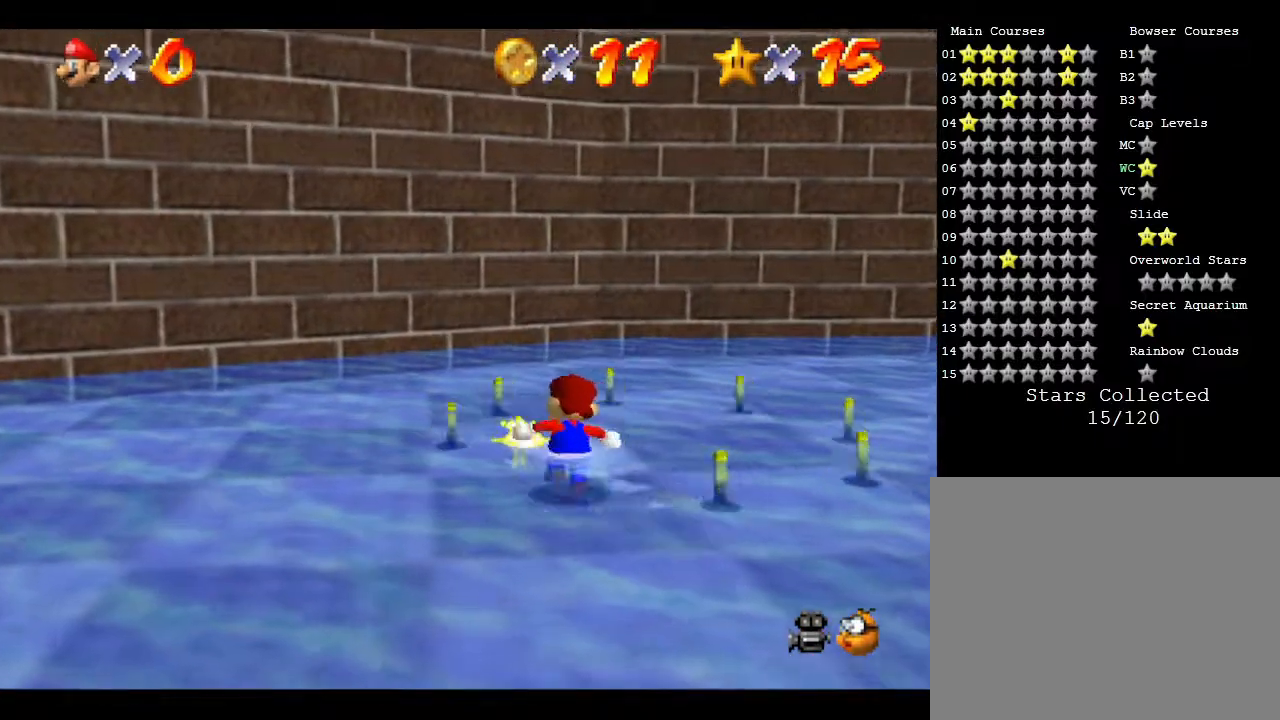
{"buttons": [], "left_stick": "up-right", "events": [[100, "left_stick", "up"], [467, "left_stick", "up-right"]]}
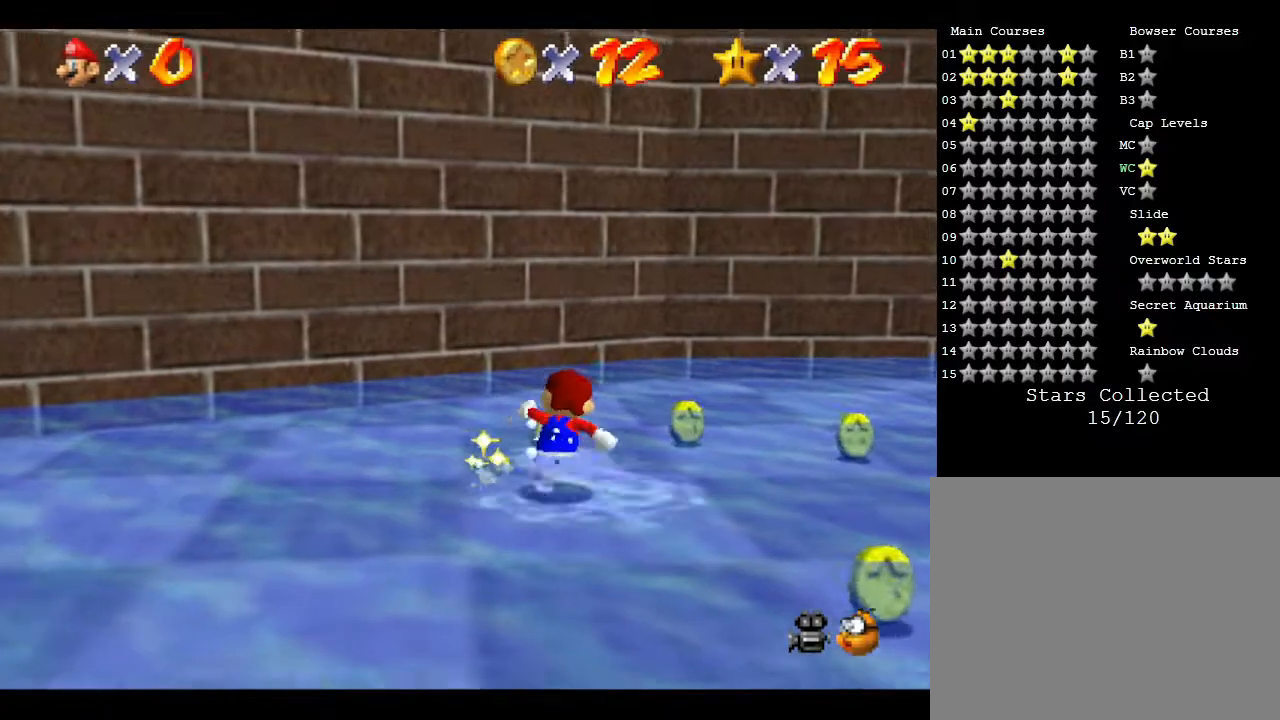
{"buttons": [], "left_stick": "right", "events": [[150, "left_stick", "right"]]}
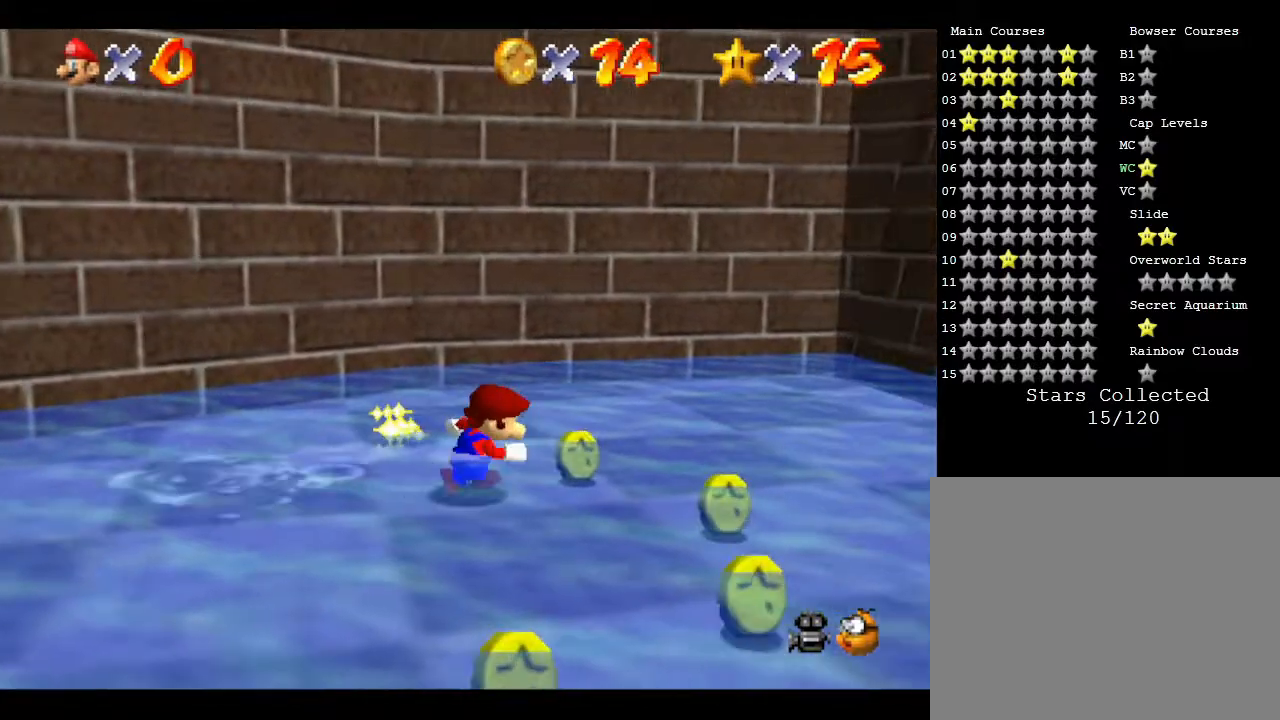
{"buttons": [], "left_stick": "down", "events": [[167, "left_stick", "down-right"], [383, "left_stick", "down"]]}
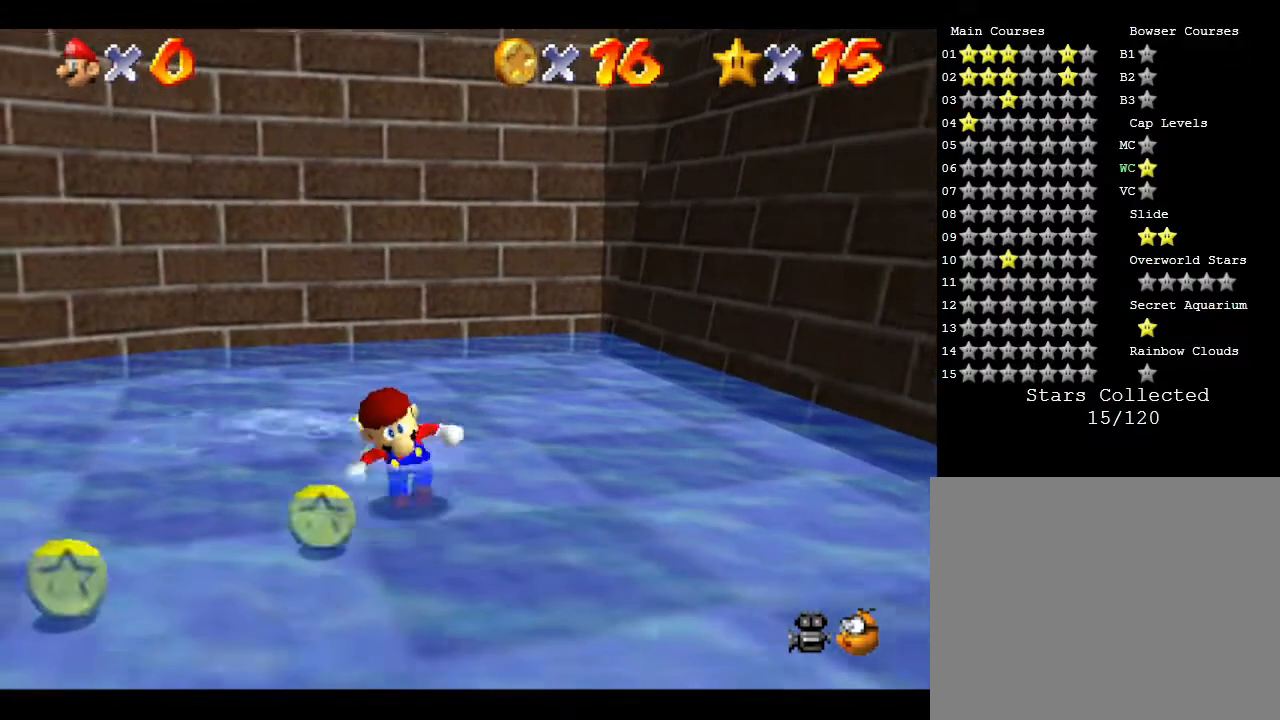
{"buttons": [], "left_stick": "left", "events": [[83, "left_stick", "down-left"], [350, "left_stick", "left"]]}
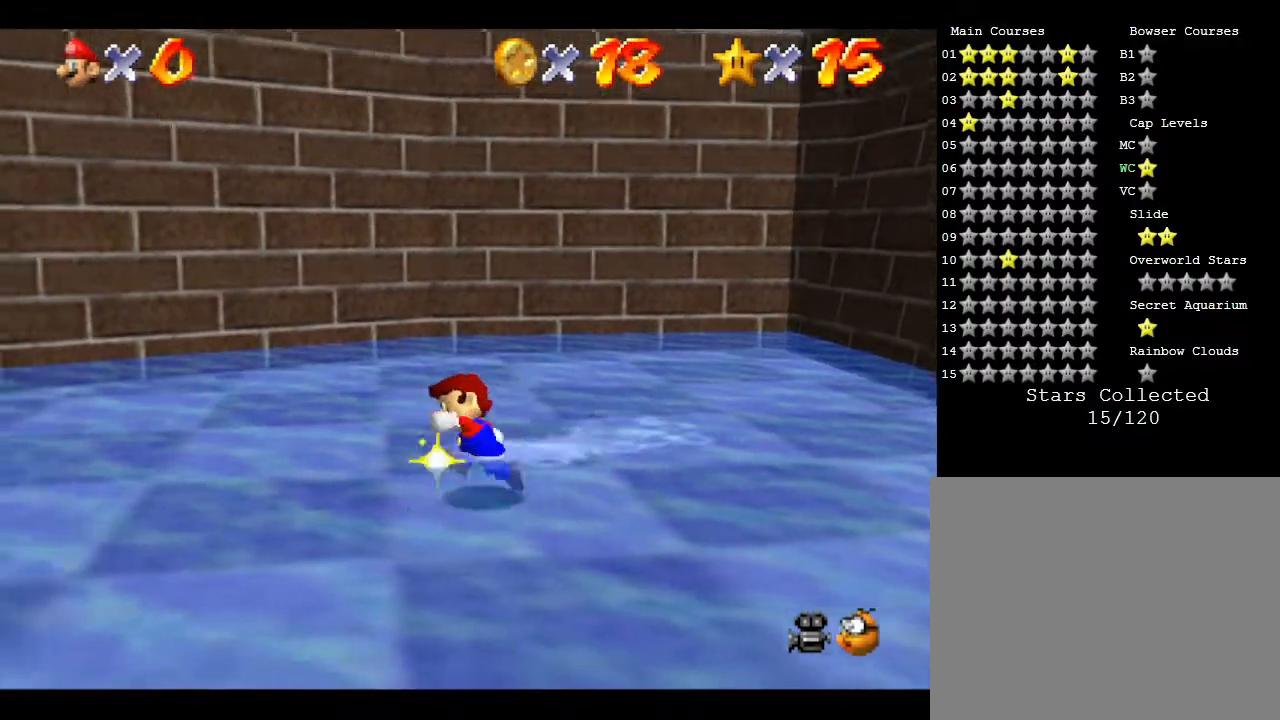
{"buttons": [], "left_stick": "down-left", "events": [[133, "left_stick", "down-left"]]}
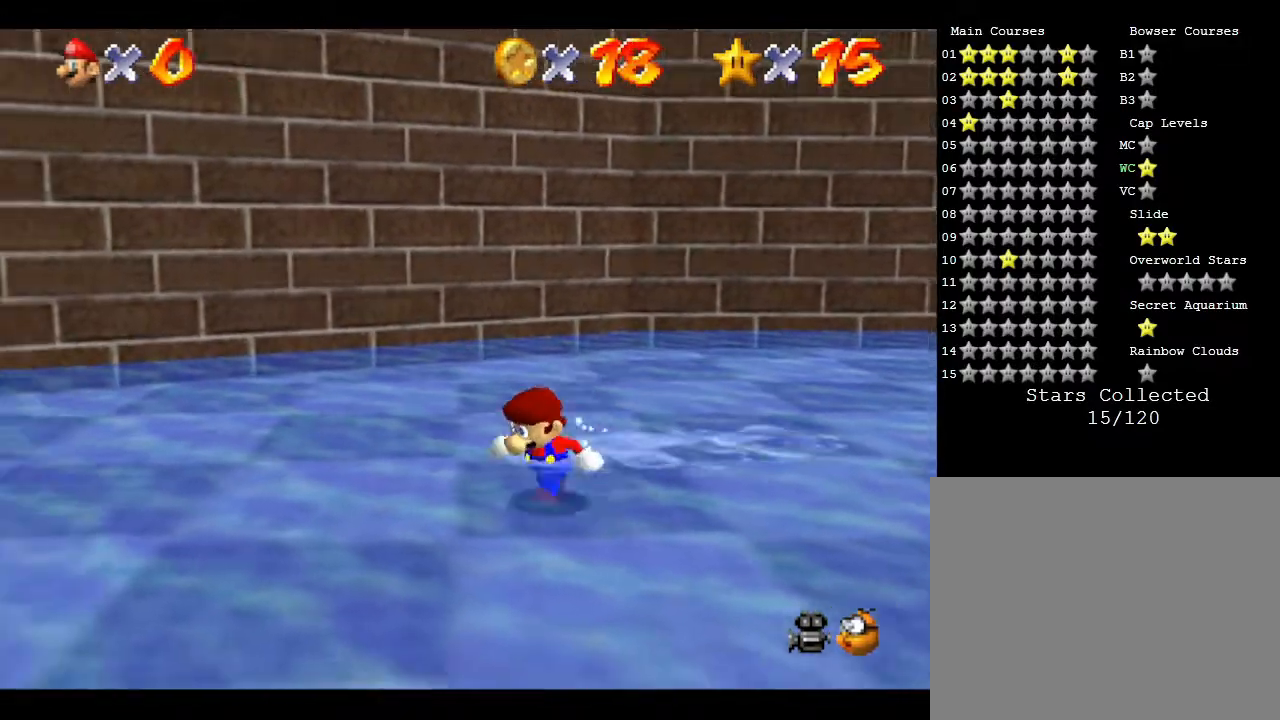
{"buttons": [], "left_stick": "down-left", "events": []}
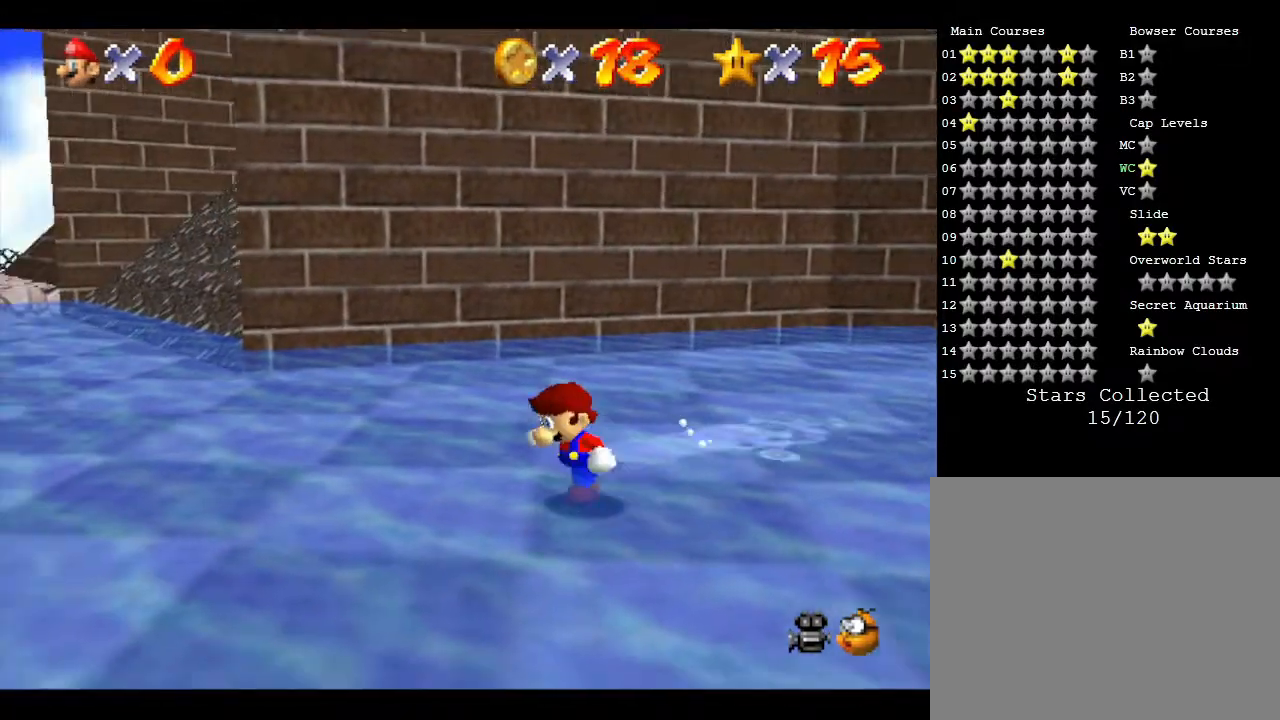
{"buttons": [], "left_stick": "left", "events": [[150, "left_stick", "left"]]}